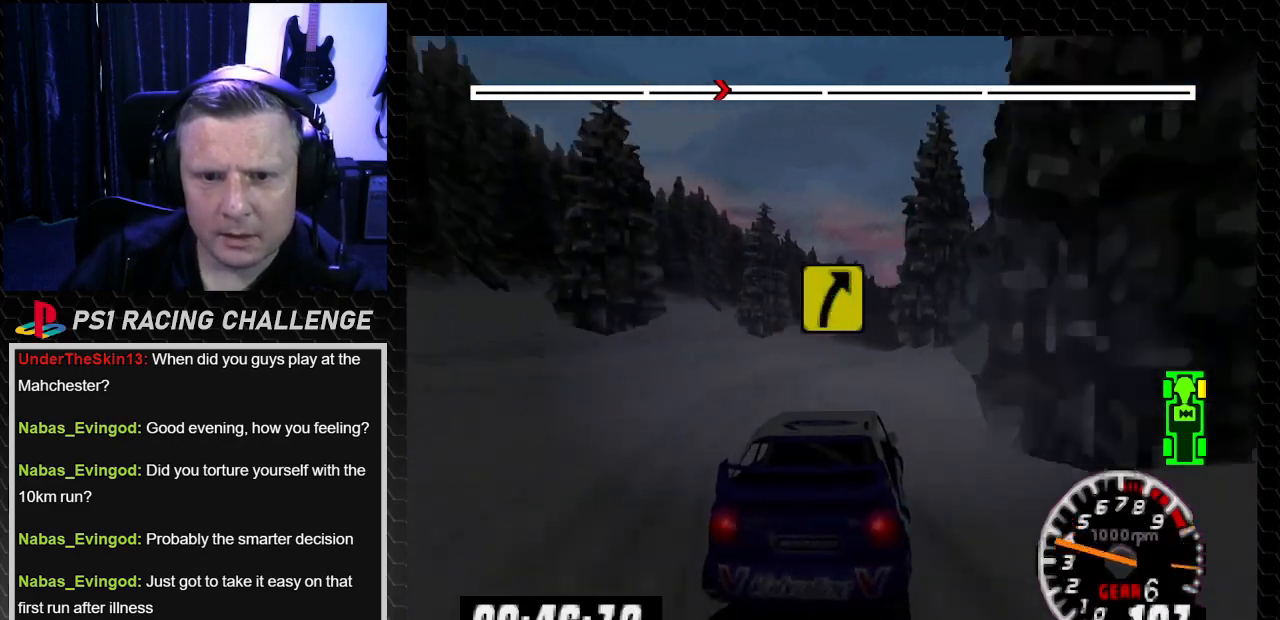
Gameplay with a controller (PlayStation layout); each line is a JSON object with the inputs held at the frame after it. "events" lists button and stick changes between this image and that frame as [ms after this image, input, new state], when the widget could be followed in between. Not read: L3 R3.
{"buttons": ["DPAD_LEFT"], "left_stick": "left", "right_stick": "center", "events": [[101, "DPAD_LEFT", "down"], [101, "left_stick", "left"], [167, "TRIANGLE", "up"], [167, "right_stick", "center"], [234, "DPAD_LEFT", "up"], [234, "left_stick", "center"], [501, "DPAD_LEFT", "down"], [501, "left_stick", "left"]]}
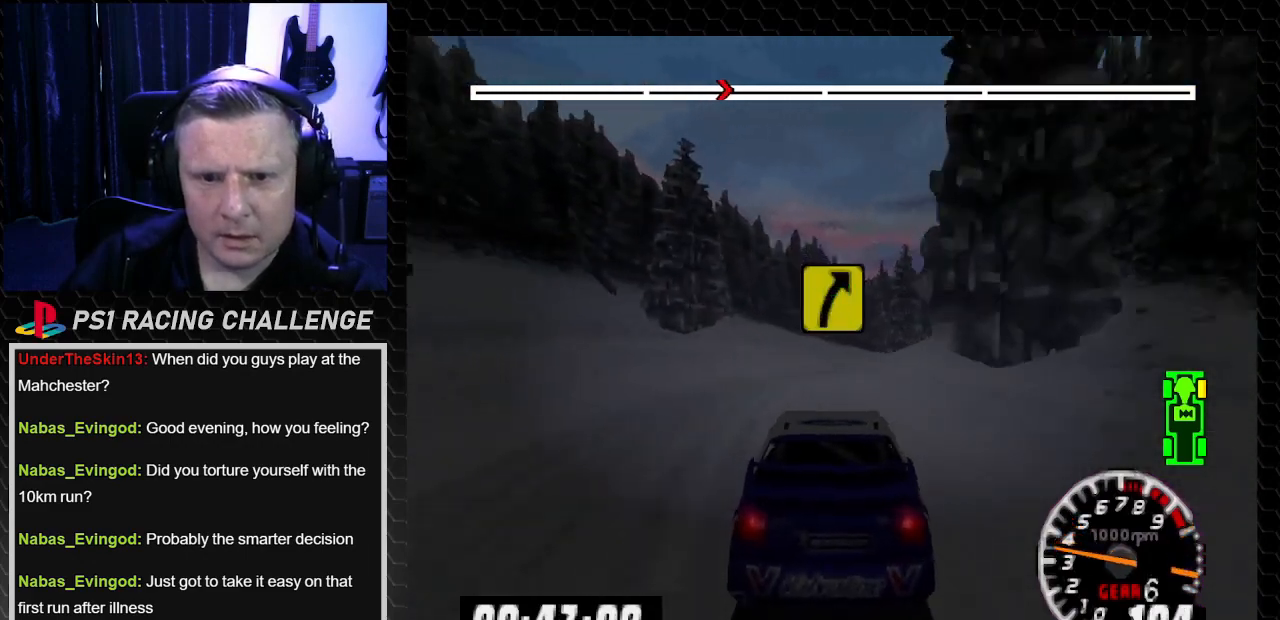
{"buttons": ["DPAD_RIGHT"], "left_stick": "center", "right_stick": "center", "events": [[67, "DPAD_LEFT", "up"], [67, "left_stick", "center"], [200, "DPAD_RIGHT", "down"], [200, "left_stick", "right"], [434, "DPAD_RIGHT", "up"], [434, "left_stick", "center"], [500, "DPAD_RIGHT", "down"]]}
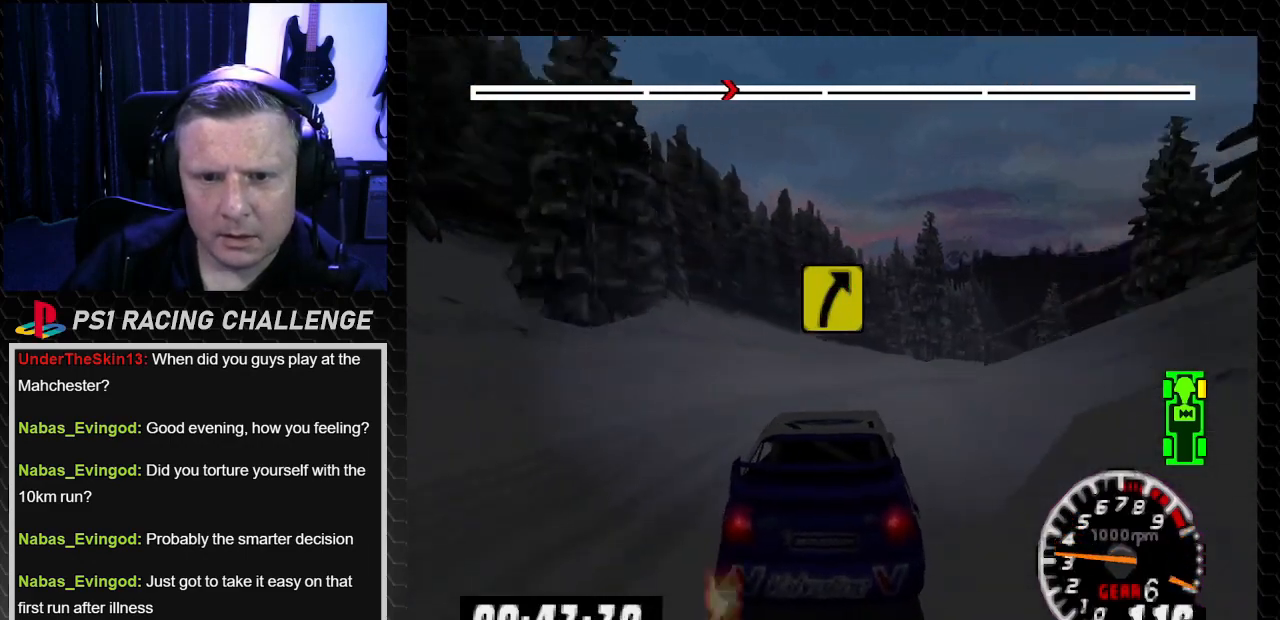
{"buttons": ["TRIANGLE"], "left_stick": "center", "right_stick": "up", "events": [[34, "left_stick", "right"], [34, "right_stick", "down"], [201, "right_stick", "center"], [434, "TRIANGLE", "down"], [434, "right_stick", "up"], [501, "DPAD_RIGHT", "up"], [501, "left_stick", "center"]]}
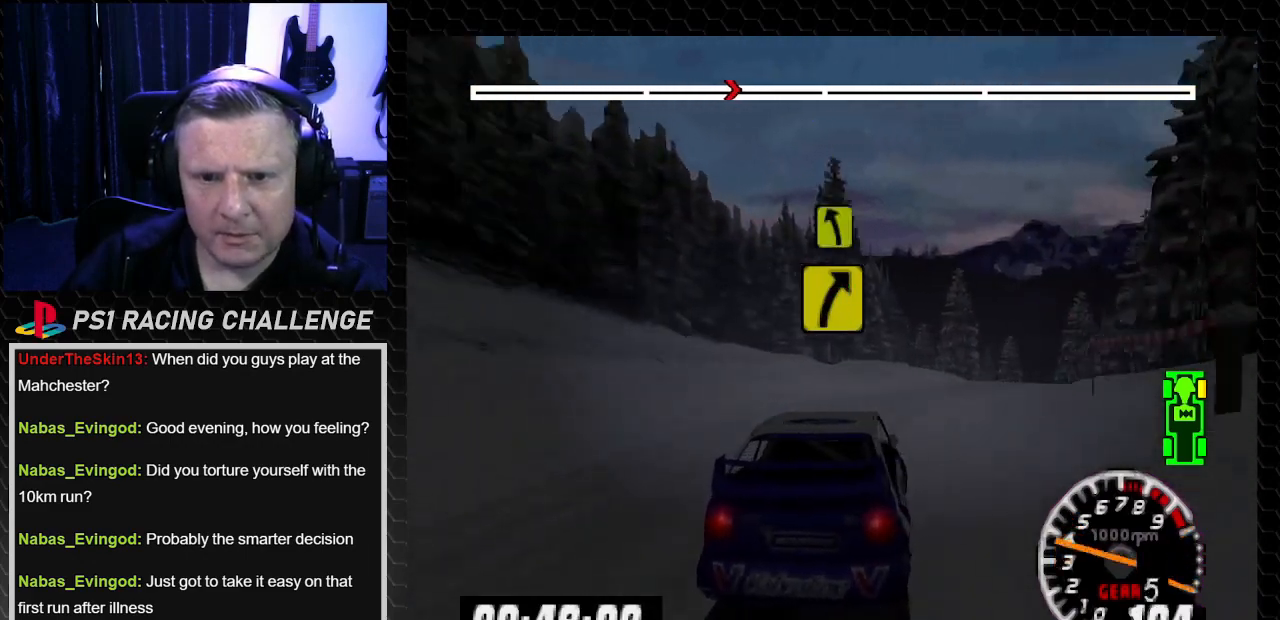
{"buttons": ["TRIANGLE", "DPAD_LEFT"], "left_stick": "left", "right_stick": "up", "events": [[67, "DPAD_RIGHT", "down"], [67, "left_stick", "down-right"], [133, "TRIANGLE", "up"], [133, "left_stick", "right"], [200, "right_stick", "center"], [267, "DPAD_RIGHT", "up"], [267, "left_stick", "center"], [267, "right_stick", "up"], [334, "TRIANGLE", "down"], [434, "DPAD_LEFT", "down"], [434, "left_stick", "left"]]}
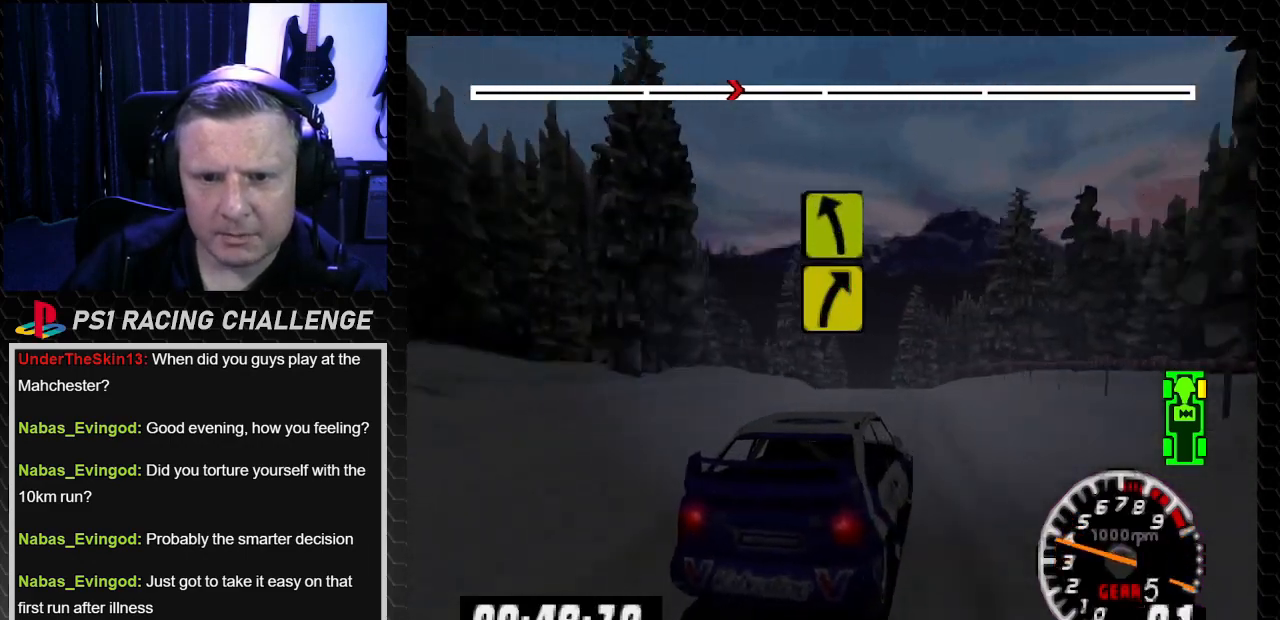
{"buttons": ["TRIANGLE"], "left_stick": "center", "right_stick": "up", "events": [[34, "DPAD_LEFT", "up"], [34, "left_stick", "center"]]}
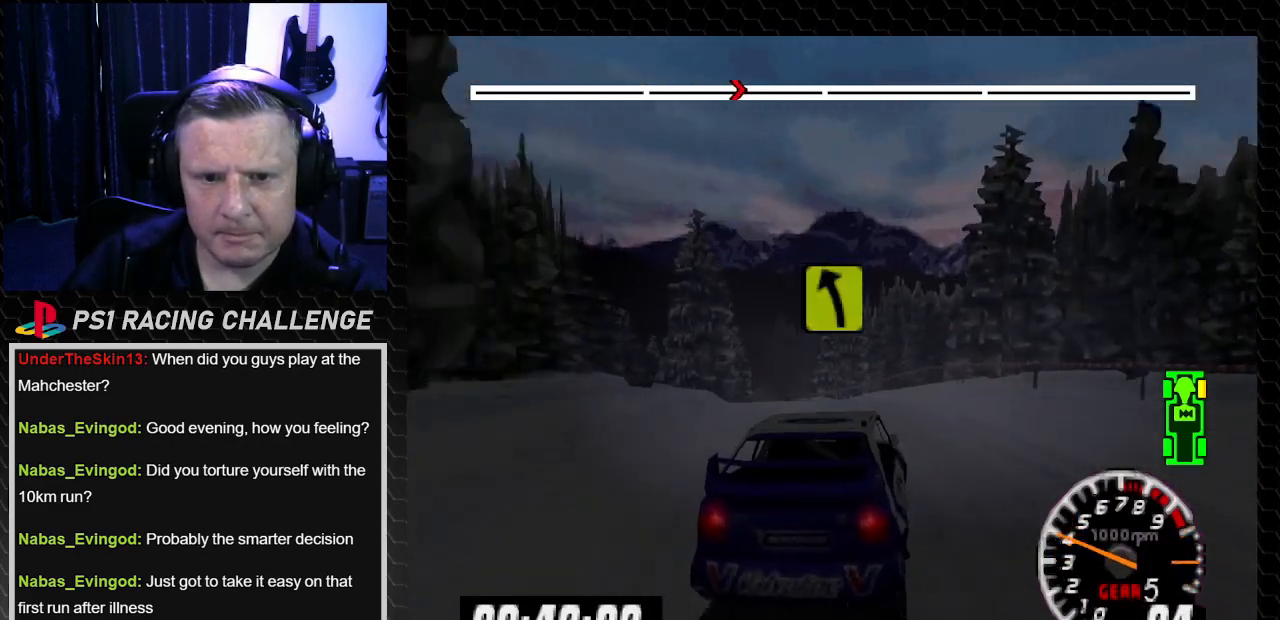
{"buttons": ["DPAD_LEFT"], "left_stick": "left", "right_stick": "center", "events": [[200, "DPAD_LEFT", "down"], [200, "left_stick", "left"], [334, "DPAD_LEFT", "up"], [334, "left_stick", "center"], [400, "TRIANGLE", "up"], [434, "right_stick", "center"], [500, "DPAD_LEFT", "down"], [500, "left_stick", "left"]]}
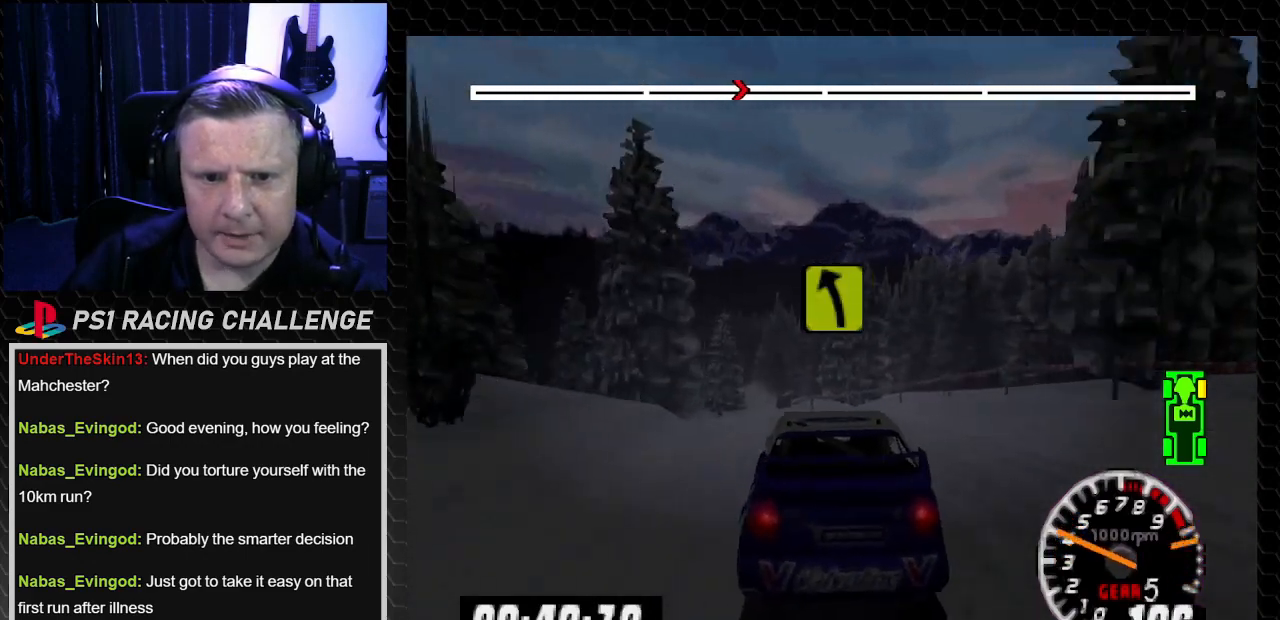
{"buttons": [], "left_stick": "center", "right_stick": "center", "events": [[134, "DPAD_LEFT", "up"], [134, "left_stick", "center"], [134, "right_stick", "up"], [167, "TRIANGLE", "down"], [301, "TRIANGLE", "up"], [367, "right_stick", "center"]]}
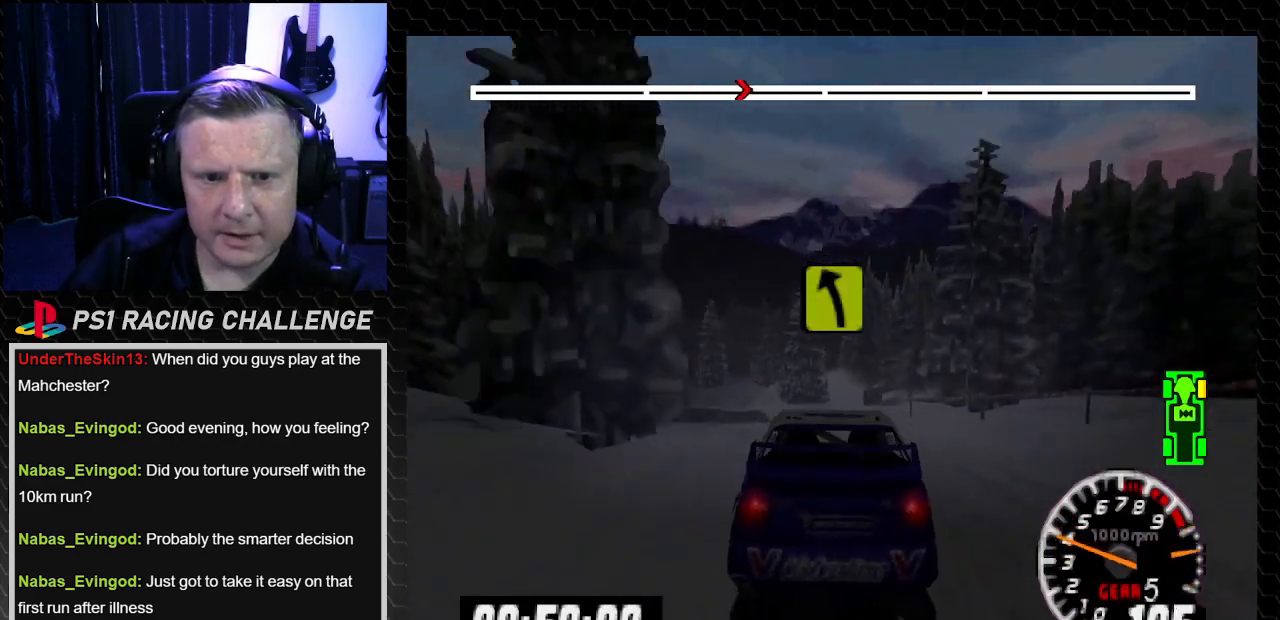
{"buttons": ["DPAD_LEFT"], "left_stick": "left", "right_stick": "center", "events": [[33, "right_stick", "up"], [100, "right_stick", "center"], [167, "DPAD_LEFT", "down"], [167, "left_stick", "left"]]}
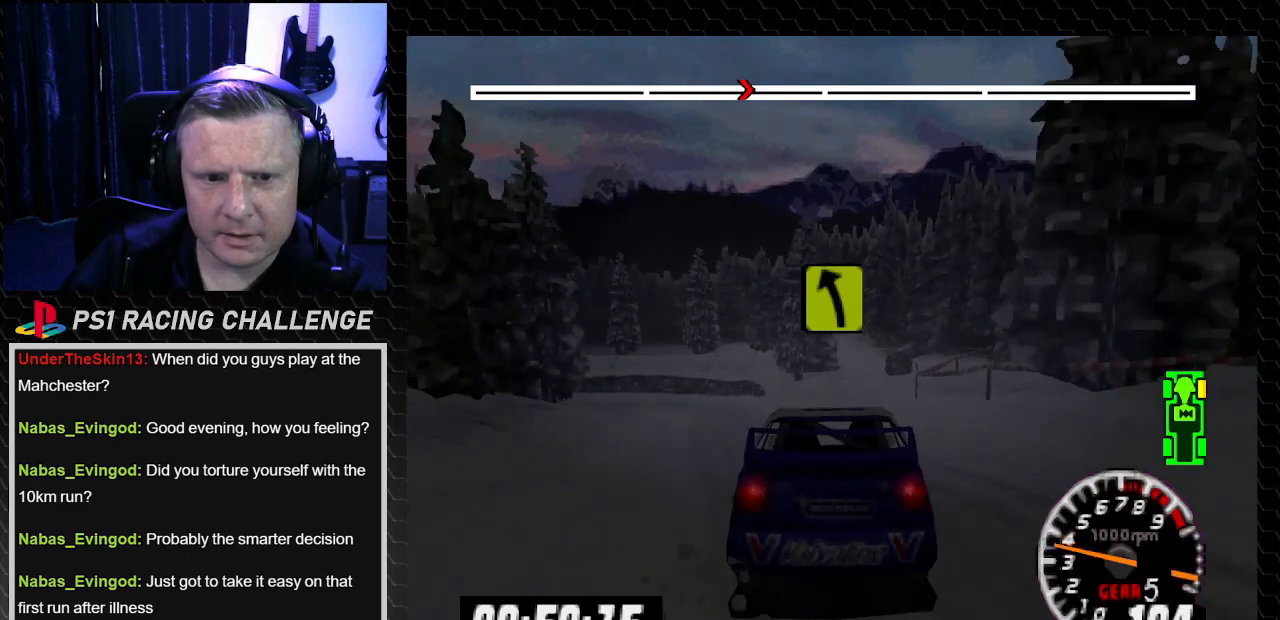
{"buttons": [], "left_stick": "center", "right_stick": "center", "events": [[101, "DPAD_LEFT", "up"], [101, "left_stick", "center"], [101, "right_stick", "up"], [234, "DPAD_LEFT", "down"], [234, "left_stick", "left"], [234, "right_stick", "center"], [434, "DPAD_LEFT", "up"], [434, "left_stick", "center"]]}
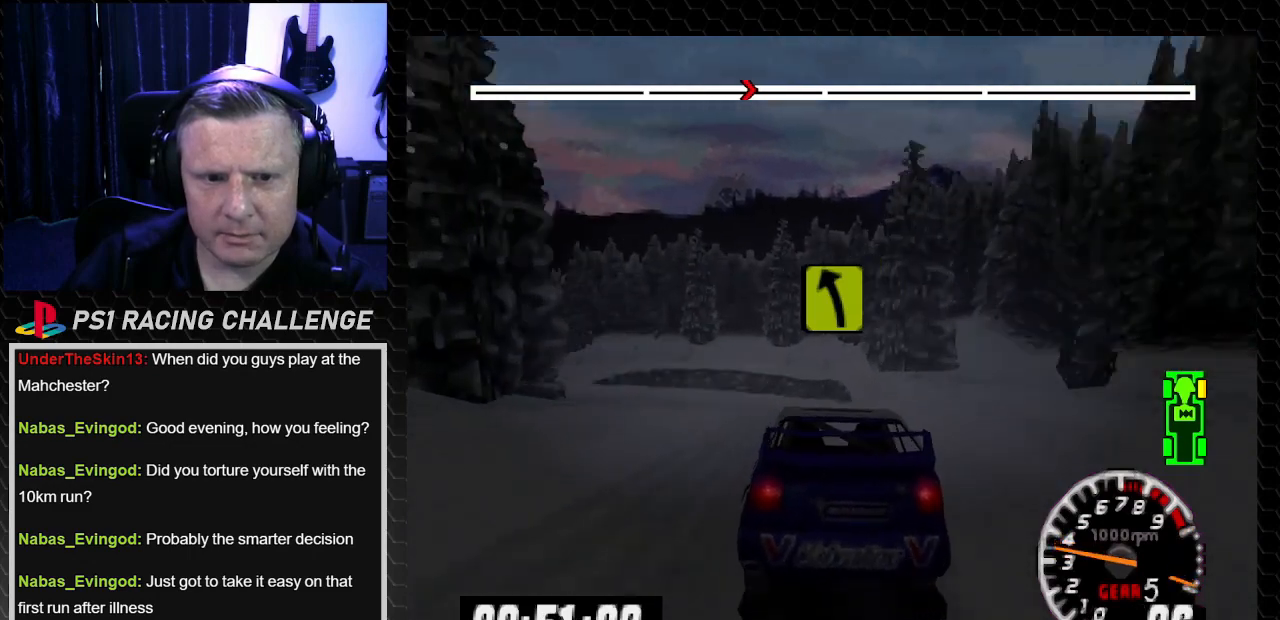
{"buttons": ["DPAD_RIGHT"], "left_stick": "center", "right_stick": "center", "events": [[133, "CROSS", "down"], [133, "DPAD_LEFT", "down"], [133, "right_stick", "down"], [200, "left_stick", "left"], [267, "CROSS", "up"], [267, "left_stick", "center"], [267, "right_stick", "center"], [334, "DPAD_LEFT", "up"], [400, "DPAD_RIGHT", "down"]]}
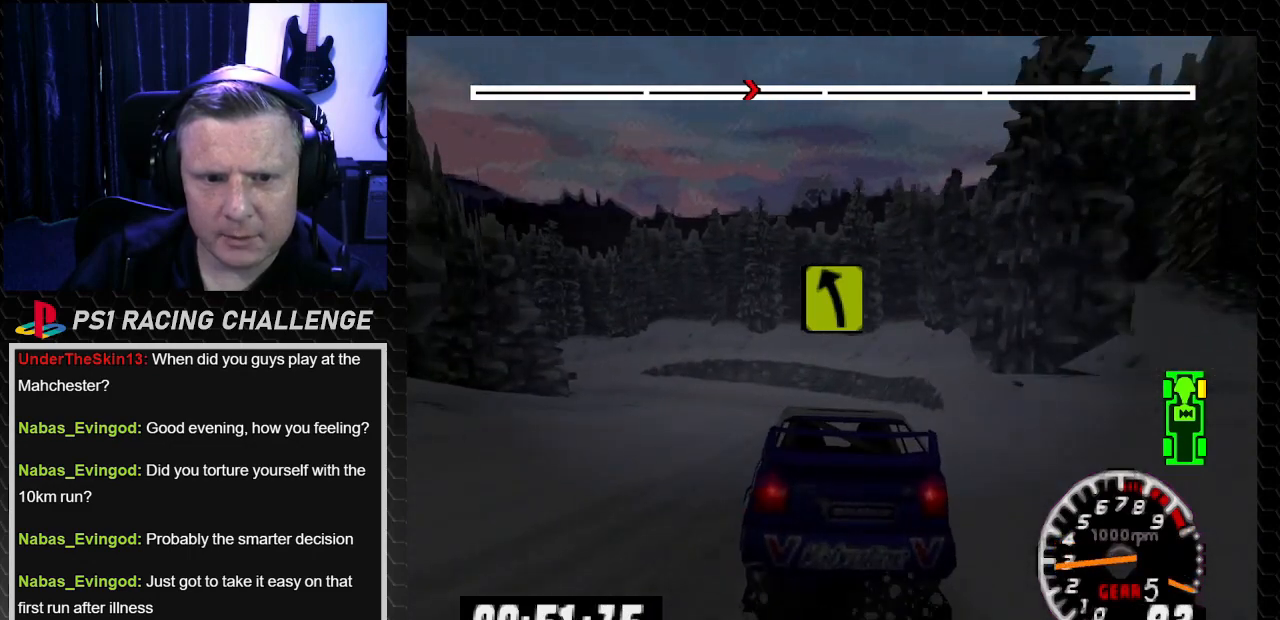
{"buttons": [], "left_stick": "center", "right_stick": "center", "events": [[34, "DPAD_LEFT", "down"], [34, "DPAD_RIGHT", "up"], [34, "left_stick", "left"], [167, "left_stick", "center"], [234, "DPAD_LEFT", "up"], [234, "TRIANGLE", "down"], [234, "right_stick", "up"], [301, "DPAD_RIGHT", "down"], [301, "left_stick", "down-right"], [501, "DPAD_RIGHT", "up"], [501, "TRIANGLE", "up"], [501, "left_stick", "center"], [501, "right_stick", "center"]]}
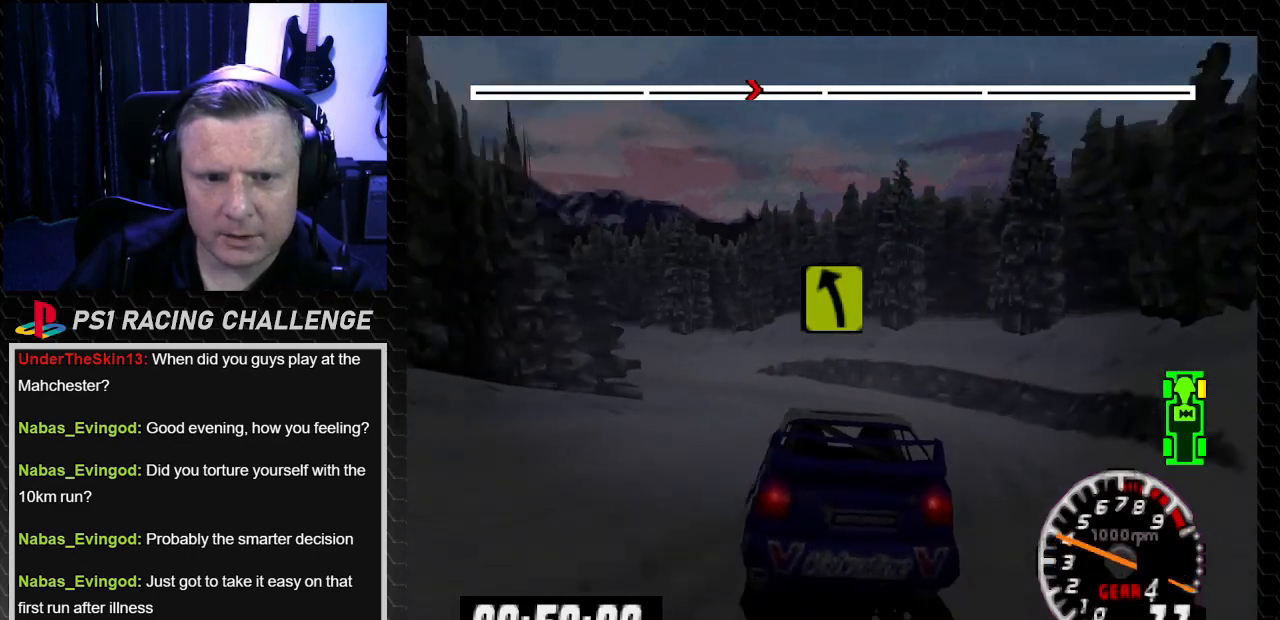
{"buttons": ["TRIANGLE", "DPAD_LEFT"], "left_stick": "left", "right_stick": "up", "events": [[200, "TRIANGLE", "down"], [200, "right_stick", "up"], [400, "DPAD_LEFT", "down"], [400, "left_stick", "left"]]}
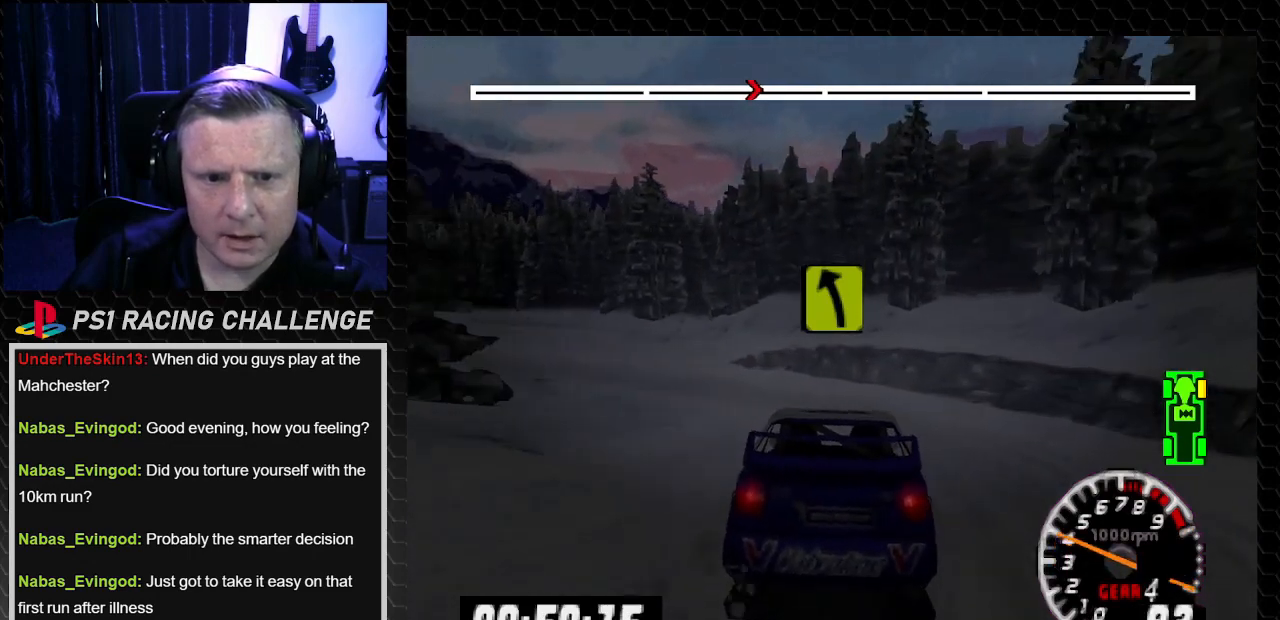
{"buttons": ["DPAD_LEFT"], "left_stick": "left", "right_stick": "center", "events": [[167, "left_stick", "center"], [234, "left_stick", "left"], [301, "TRIANGLE", "up"], [301, "right_stick", "center"]]}
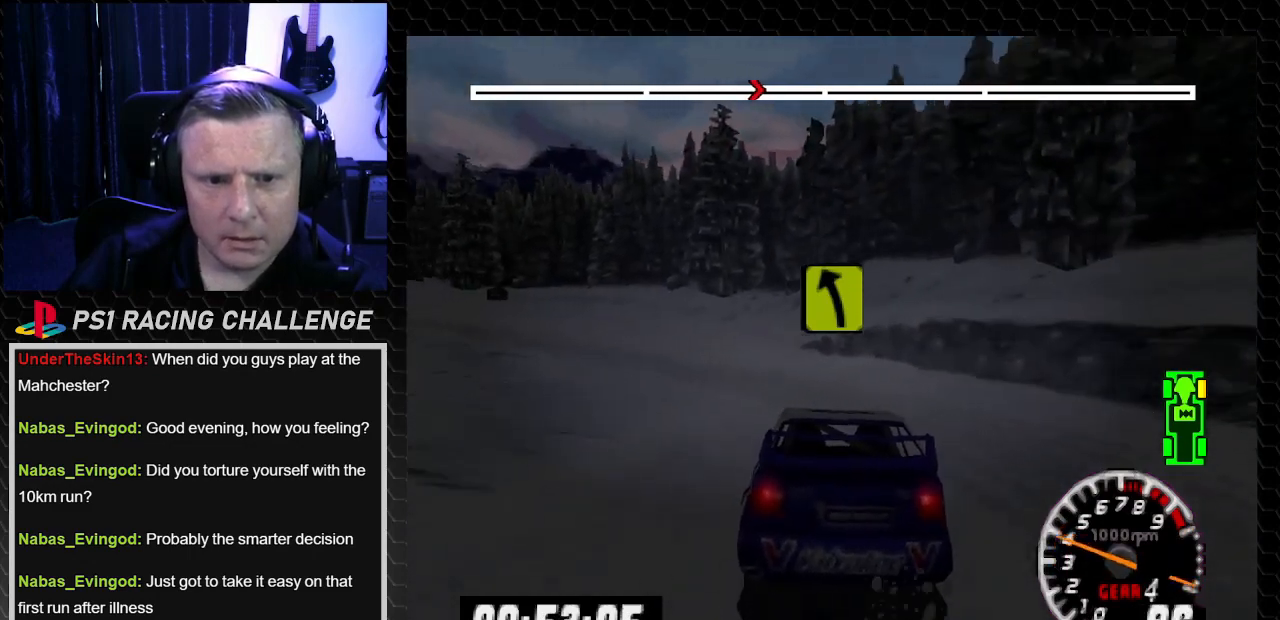
{"buttons": ["TRIANGLE", "DPAD_LEFT"], "left_stick": "left", "right_stick": "up", "events": [[67, "DPAD_LEFT", "up"], [67, "left_stick", "center"], [133, "right_stick", "up"], [167, "DPAD_LEFT", "down"], [167, "TRIANGLE", "down"], [167, "left_stick", "left"], [200, "TRIANGLE", "up"], [200, "right_stick", "center"], [467, "TRIANGLE", "down"], [467, "right_stick", "up"]]}
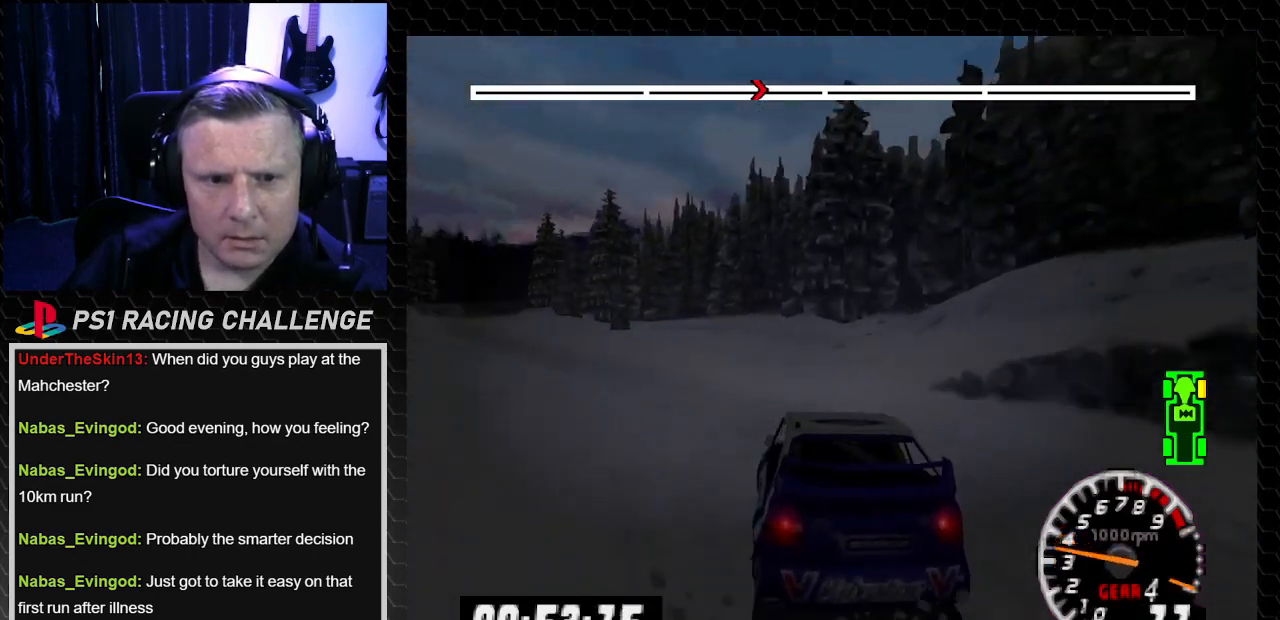
{"buttons": ["TRIANGLE", "DPAD_LEFT"], "left_stick": "center", "right_stick": "up", "events": [[101, "left_stick", "center"]]}
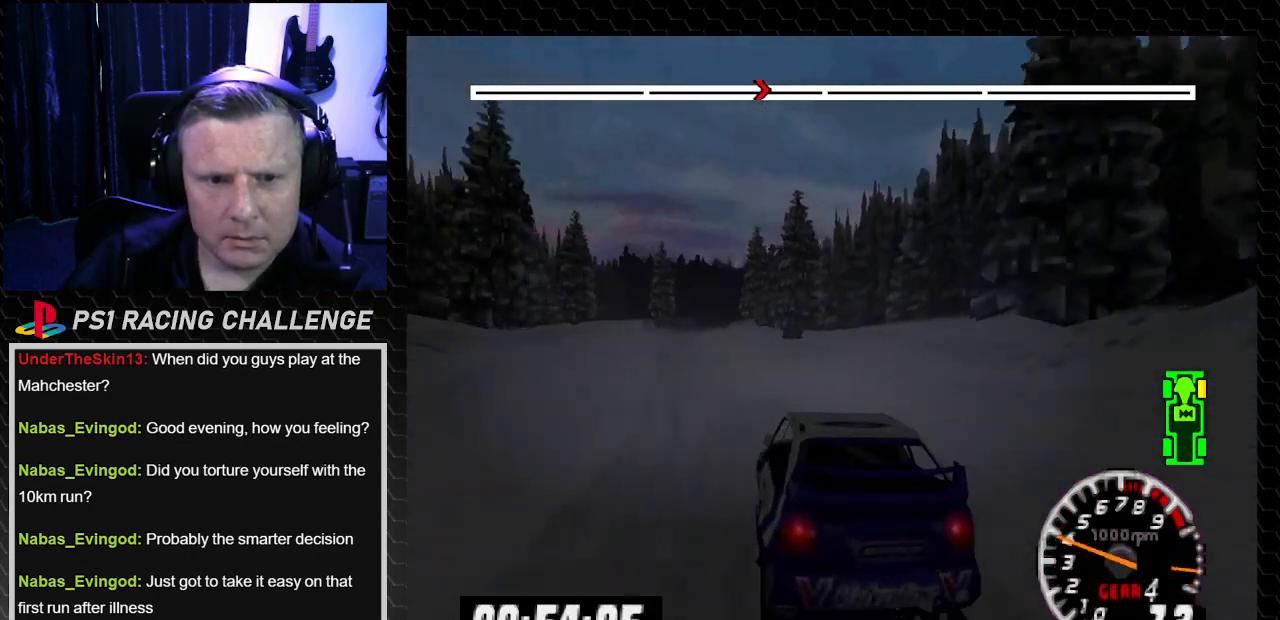
{"buttons": ["TRIANGLE"], "left_stick": "center", "right_stick": "up", "events": [[267, "DPAD_LEFT", "up"]]}
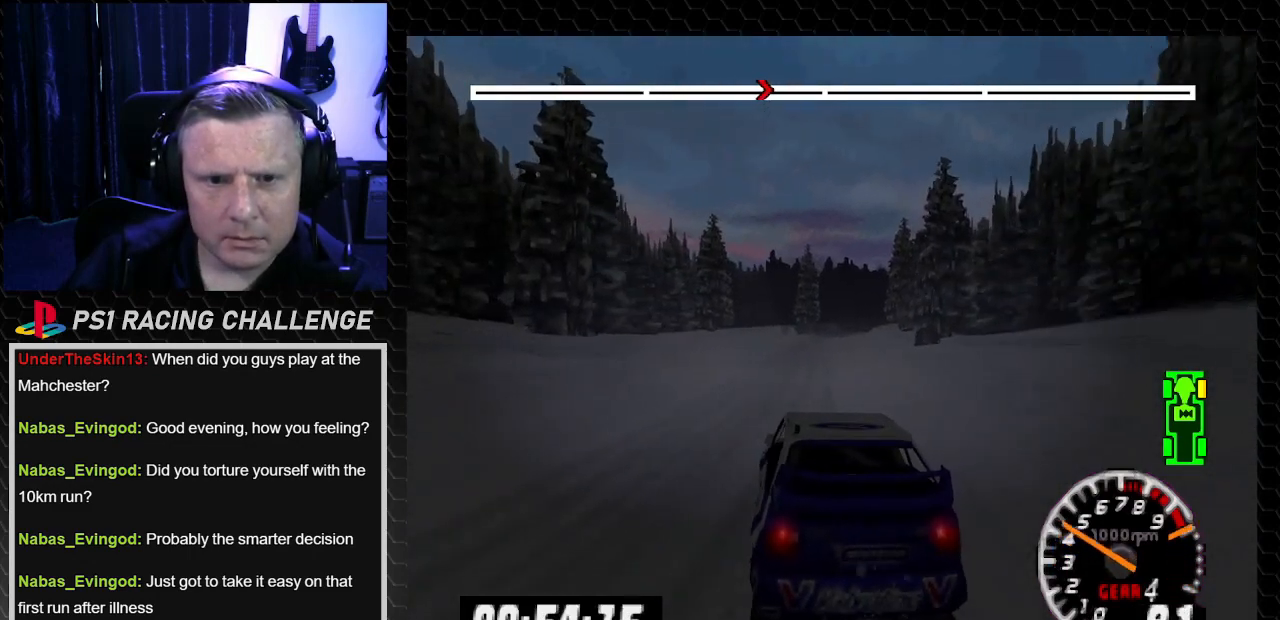
{"buttons": ["TRIANGLE"], "left_stick": "center", "right_stick": "up", "events": []}
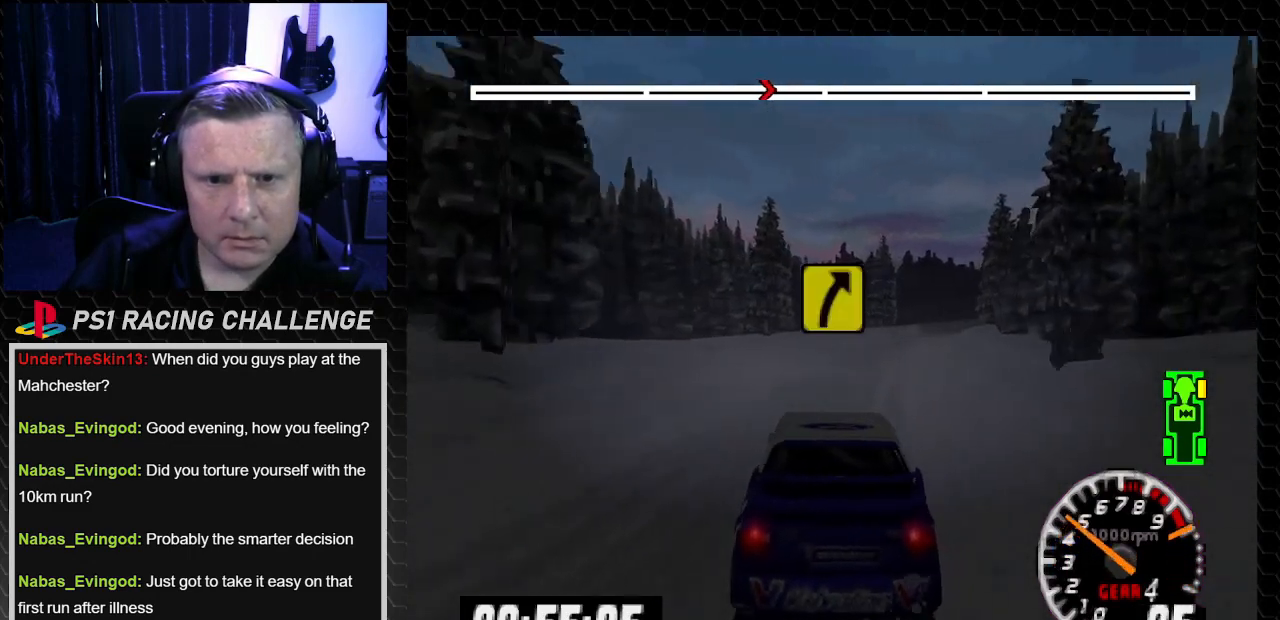
{"buttons": ["TRIANGLE"], "left_stick": "center", "right_stick": "up", "events": [[133, "DPAD_RIGHT", "down"], [133, "left_stick", "down-right"], [267, "DPAD_RIGHT", "up"], [267, "left_stick", "center"]]}
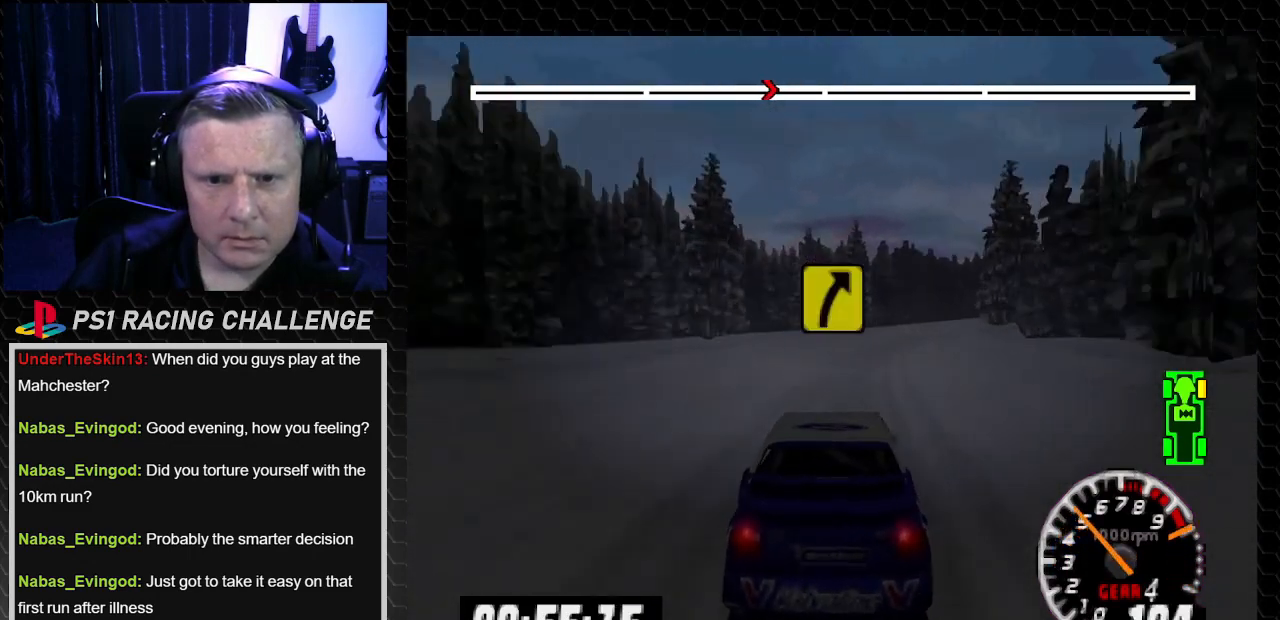
{"buttons": ["TRIANGLE", "DPAD_RIGHT"], "left_stick": "center", "right_stick": "up", "events": [[501, "DPAD_RIGHT", "down"]]}
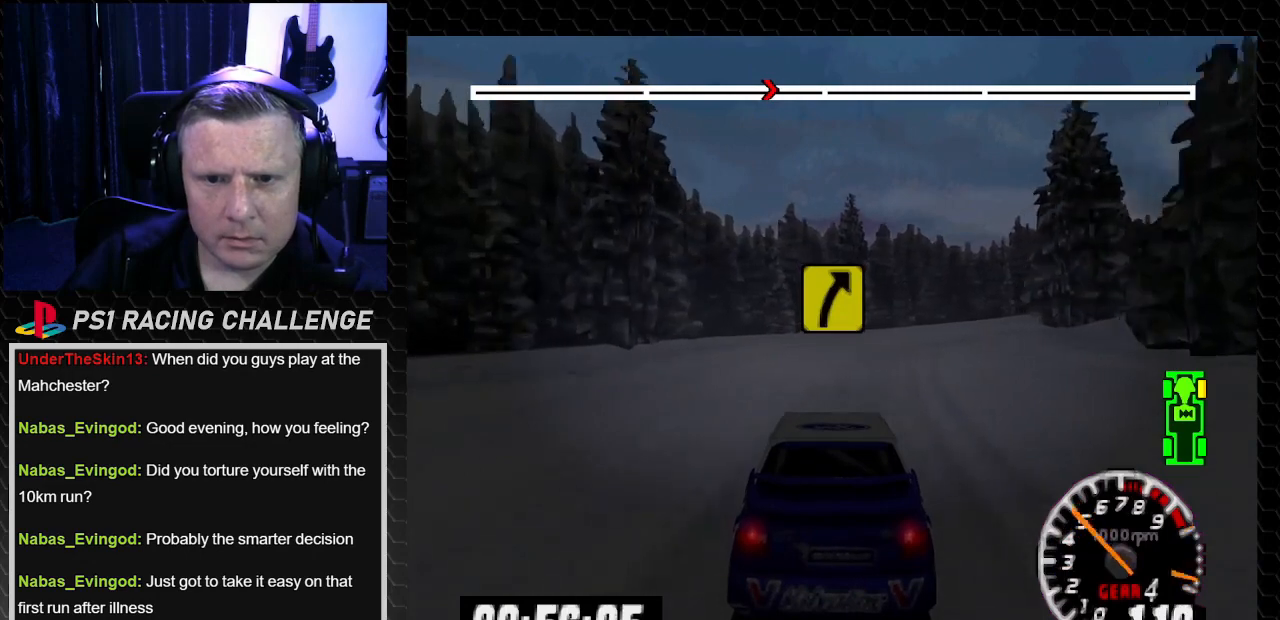
{"buttons": ["DPAD_RIGHT"], "left_stick": "right", "right_stick": "center", "events": [[33, "left_stick", "right"], [267, "DPAD_RIGHT", "up"], [267, "TRIANGLE", "up"], [267, "left_stick", "center"], [334, "DPAD_RIGHT", "down"], [334, "left_stick", "right"], [334, "right_stick", "center"]]}
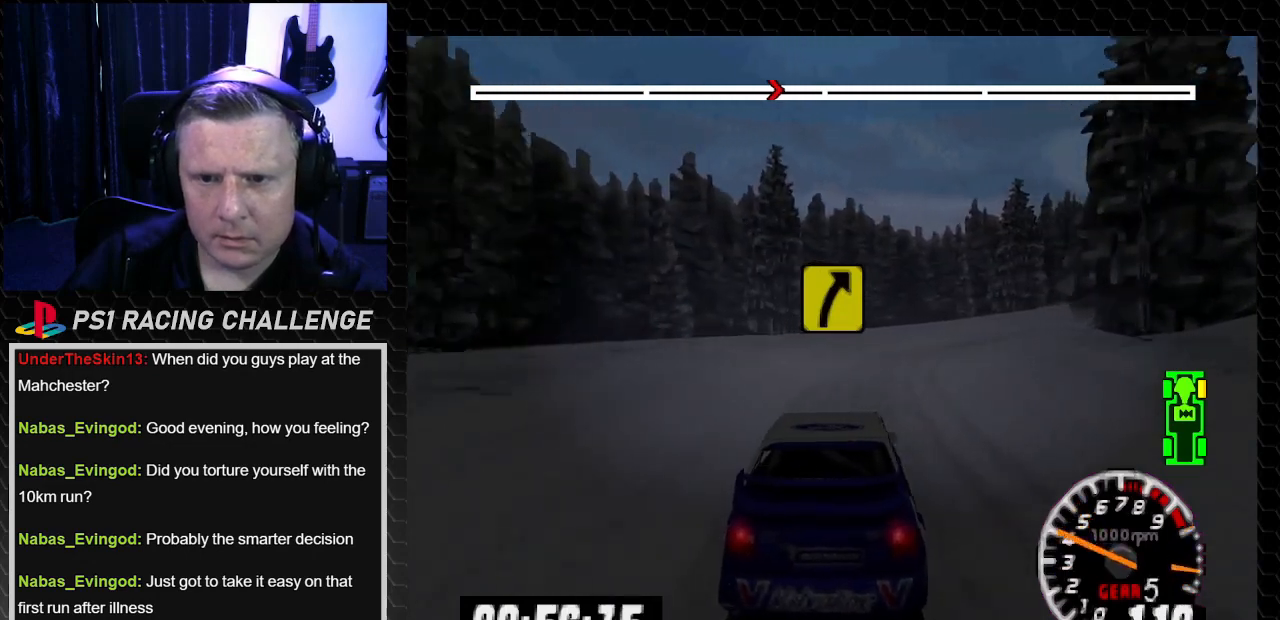
{"buttons": ["DPAD_RIGHT"], "left_stick": "right", "right_stick": "center", "events": []}
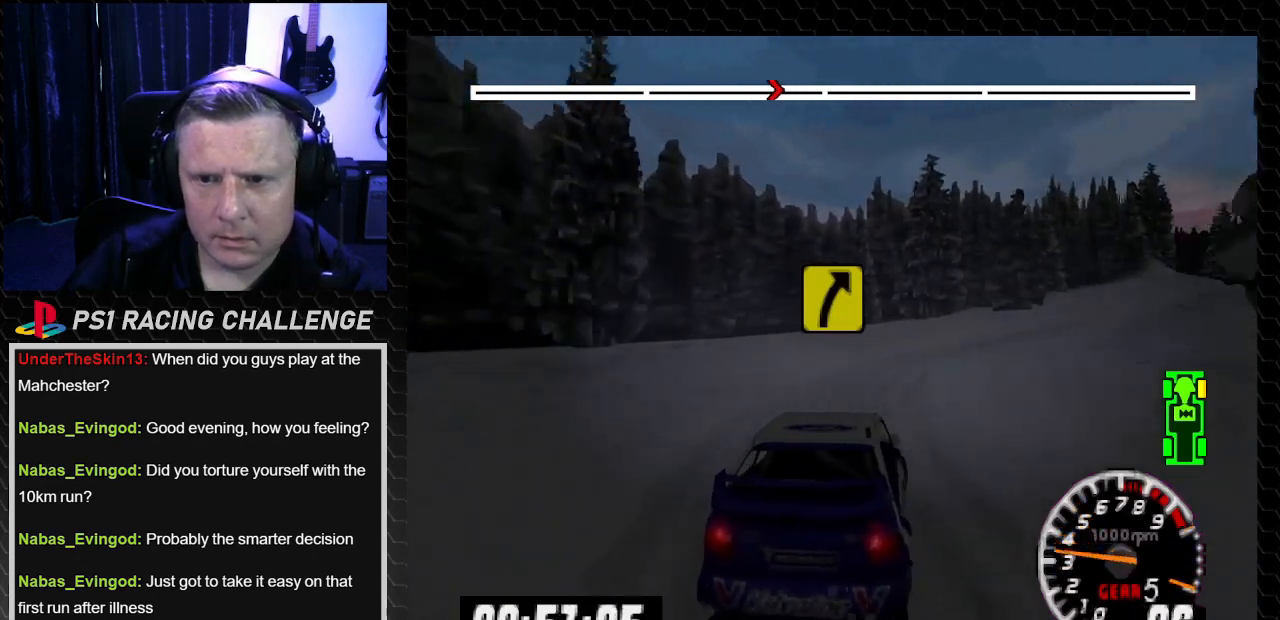
{"buttons": ["TRIANGLE", "DPAD_LEFT"], "left_stick": "center", "right_stick": "up", "events": [[200, "DPAD_RIGHT", "up"], [200, "TRIANGLE", "down"], [200, "left_stick", "center"], [200, "right_stick", "up"], [334, "TRIANGLE", "up"], [334, "right_stick", "center"], [467, "DPAD_LEFT", "down"], [467, "TRIANGLE", "down"], [467, "right_stick", "up"]]}
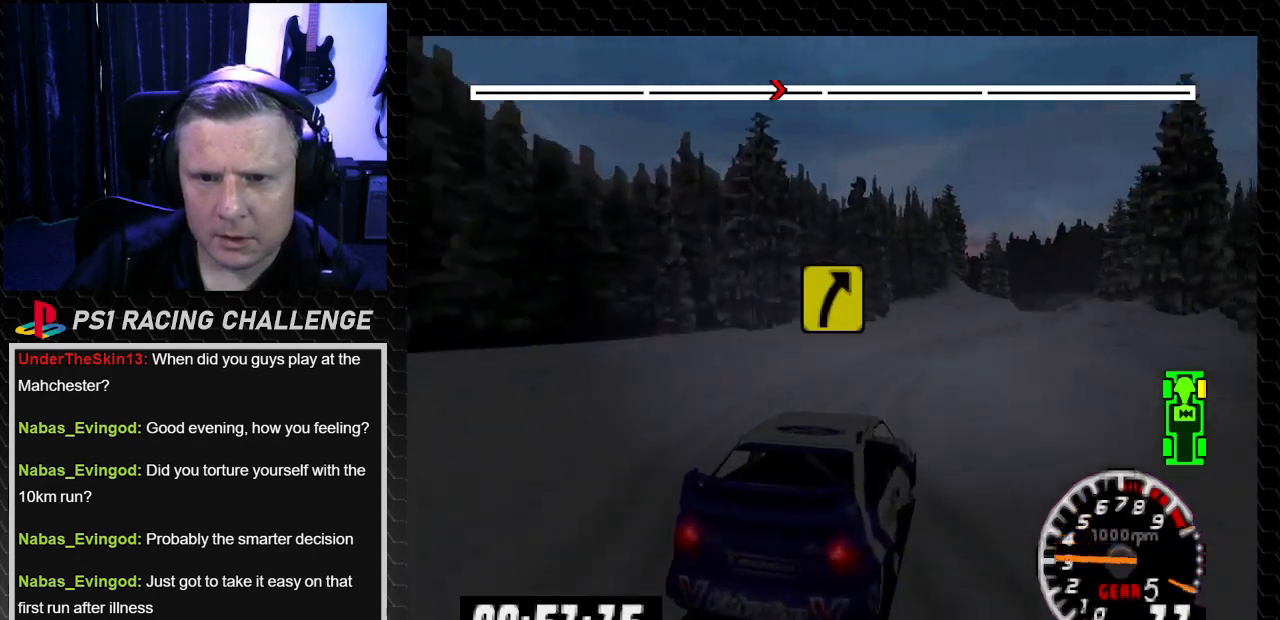
{"buttons": ["TRIANGLE"], "left_stick": "center", "right_stick": "up", "events": [[67, "DPAD_LEFT", "up"], [201, "DPAD_LEFT", "down"], [201, "left_stick", "left"], [267, "DPAD_LEFT", "up"], [267, "left_stick", "center"], [367, "DPAD_RIGHT", "down"], [367, "left_stick", "right"], [434, "DPAD_RIGHT", "up"], [434, "left_stick", "center"]]}
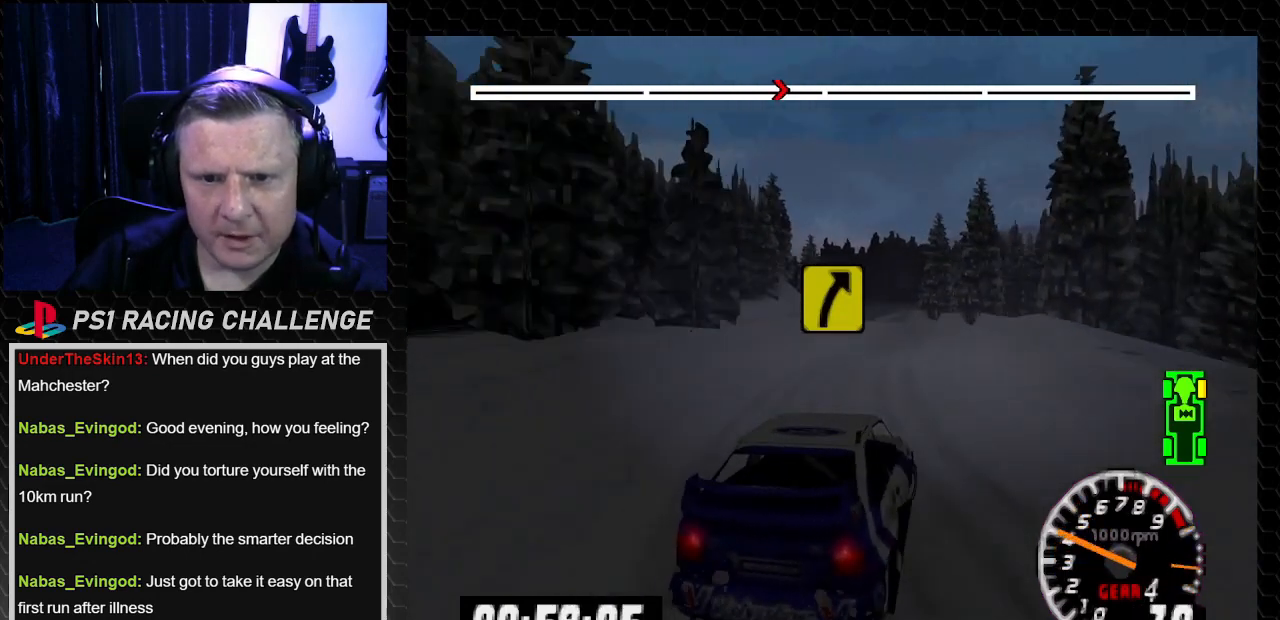
{"buttons": ["TRIANGLE"], "left_stick": "center", "right_stick": "up", "events": [[67, "DPAD_RIGHT", "down"], [67, "left_stick", "down-right"], [334, "DPAD_RIGHT", "up"], [334, "left_stick", "center"]]}
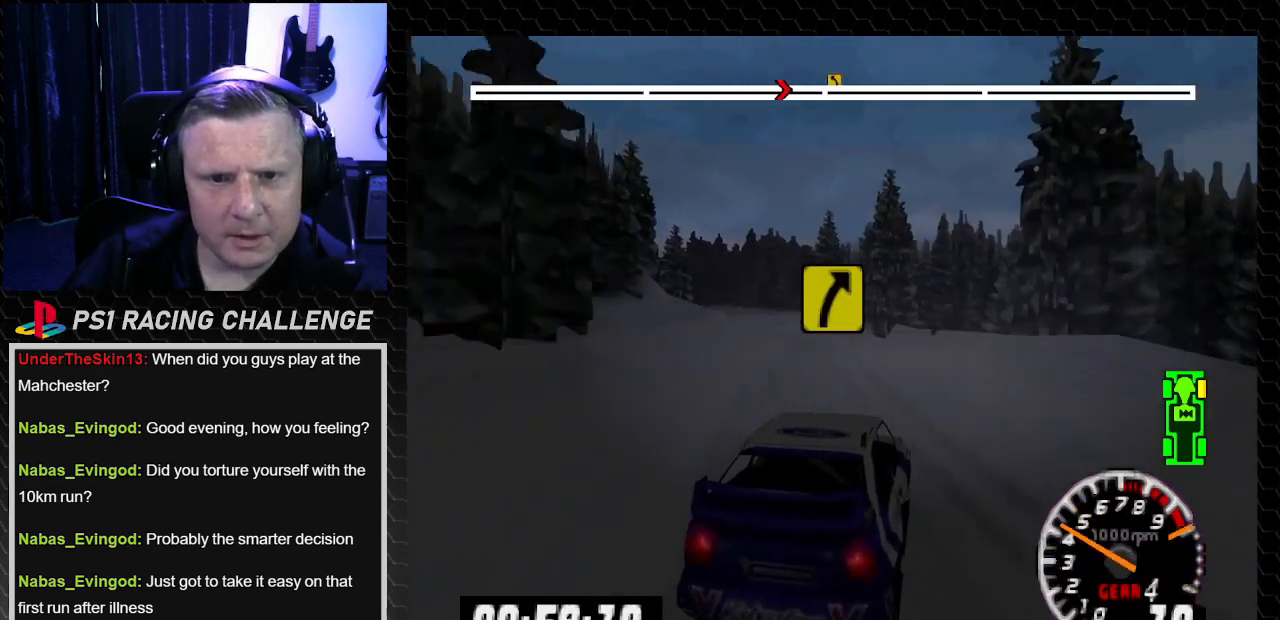
{"buttons": ["TRIANGLE", "DPAD_LEFT"], "left_stick": "center", "right_stick": "up", "events": [[300, "DPAD_LEFT", "down"], [300, "left_stick", "left"], [501, "left_stick", "center"]]}
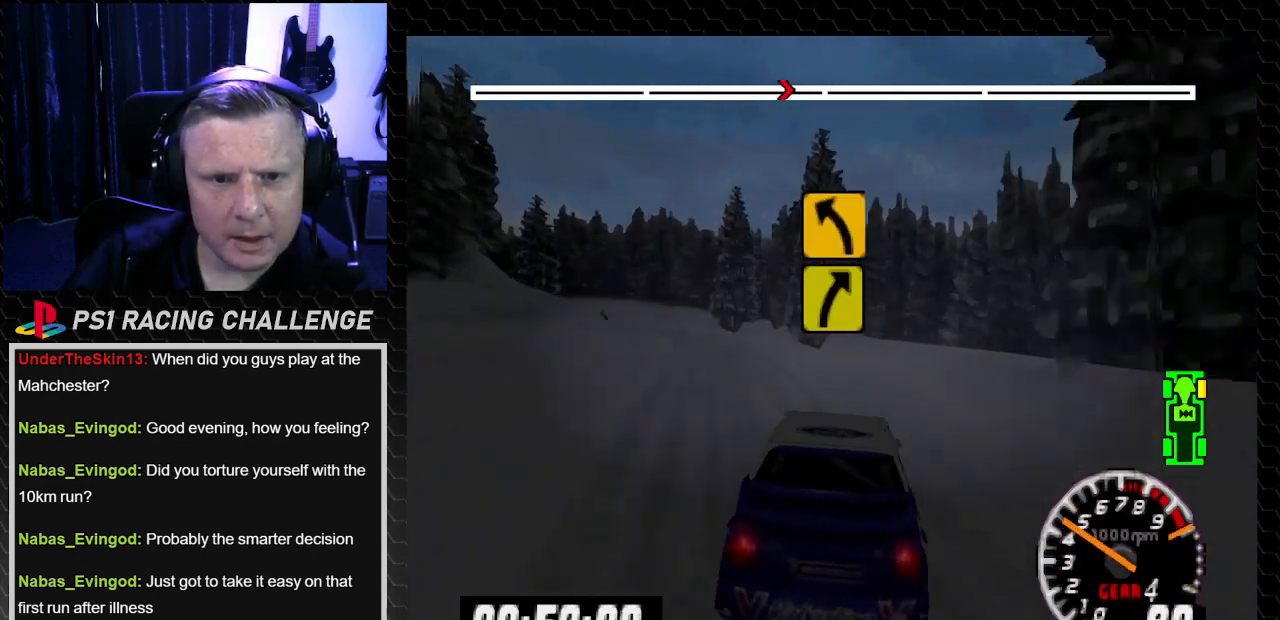
{"buttons": ["TRIANGLE", "DPAD_LEFT"], "left_stick": "left", "right_stick": "up", "events": [[166, "DPAD_LEFT", "up"], [433, "DPAD_LEFT", "down"], [433, "left_stick", "left"]]}
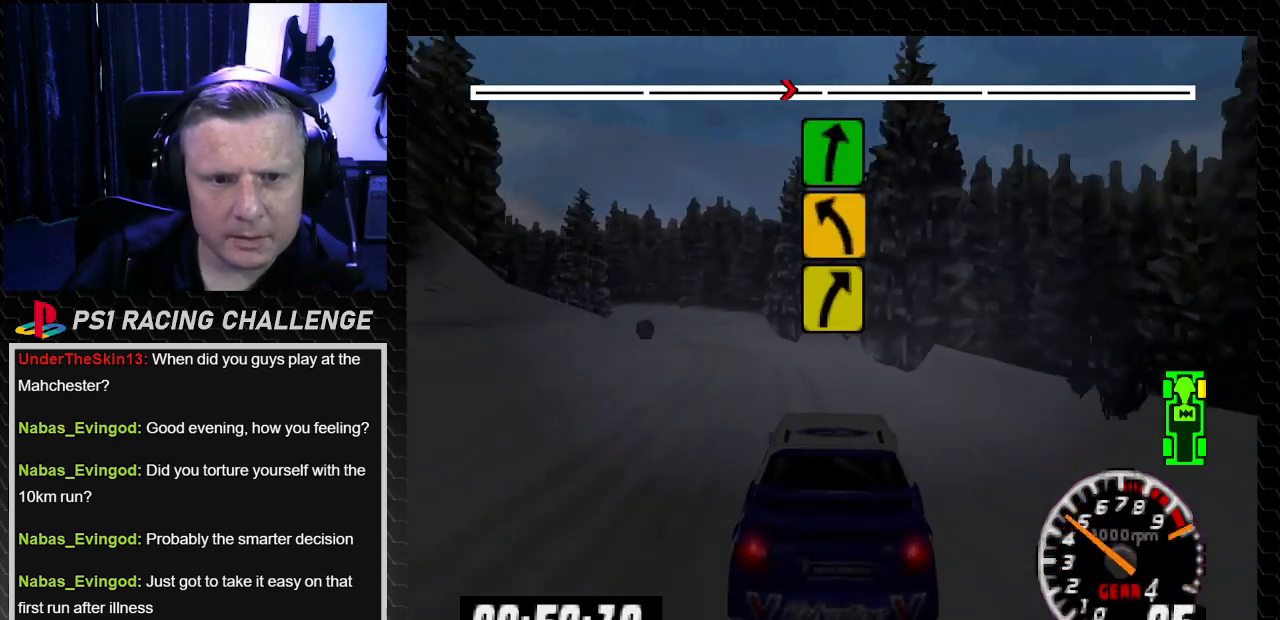
{"buttons": ["TRIANGLE"], "left_stick": "center", "right_stick": "up", "events": [[167, "TRIANGLE", "up"], [167, "right_stick", "center"], [400, "DPAD_LEFT", "up"], [400, "TRIANGLE", "down"], [400, "left_stick", "center"], [400, "right_stick", "up"]]}
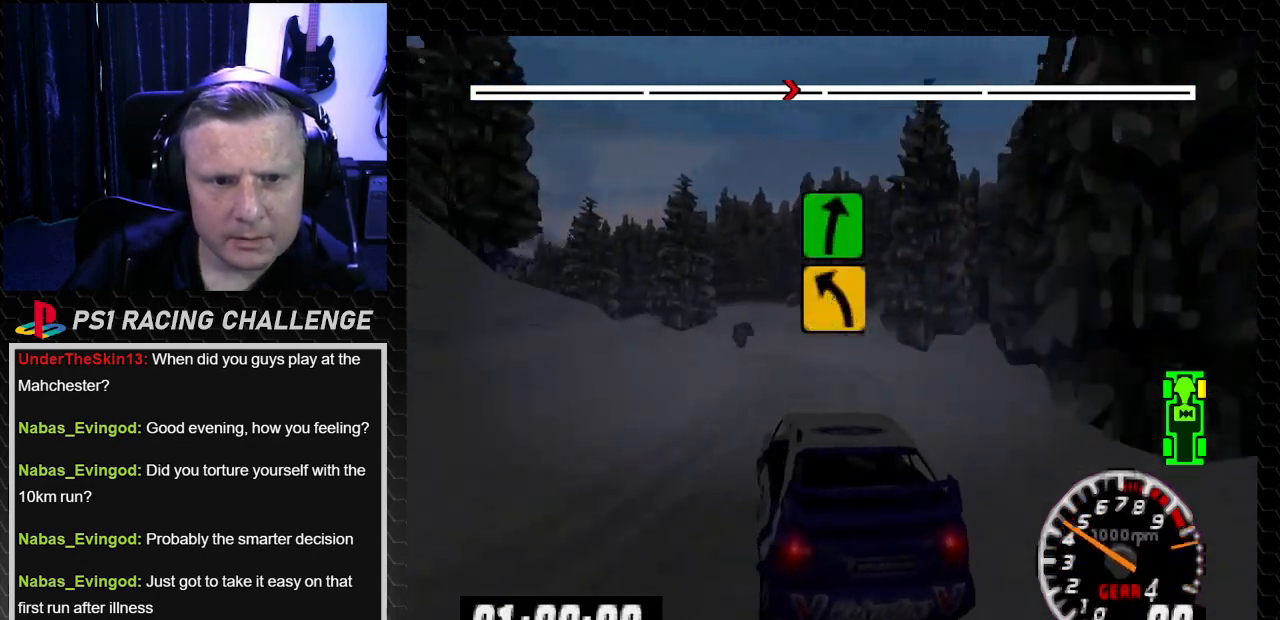
{"buttons": ["TRIANGLE"], "left_stick": "center", "right_stick": "up", "events": [[133, "DPAD_LEFT", "down"], [200, "TRIANGLE", "up"], [200, "left_stick", "left"], [200, "right_stick", "center"], [400, "DPAD_LEFT", "up"], [400, "TRIANGLE", "down"], [400, "left_stick", "center"], [400, "right_stick", "up"]]}